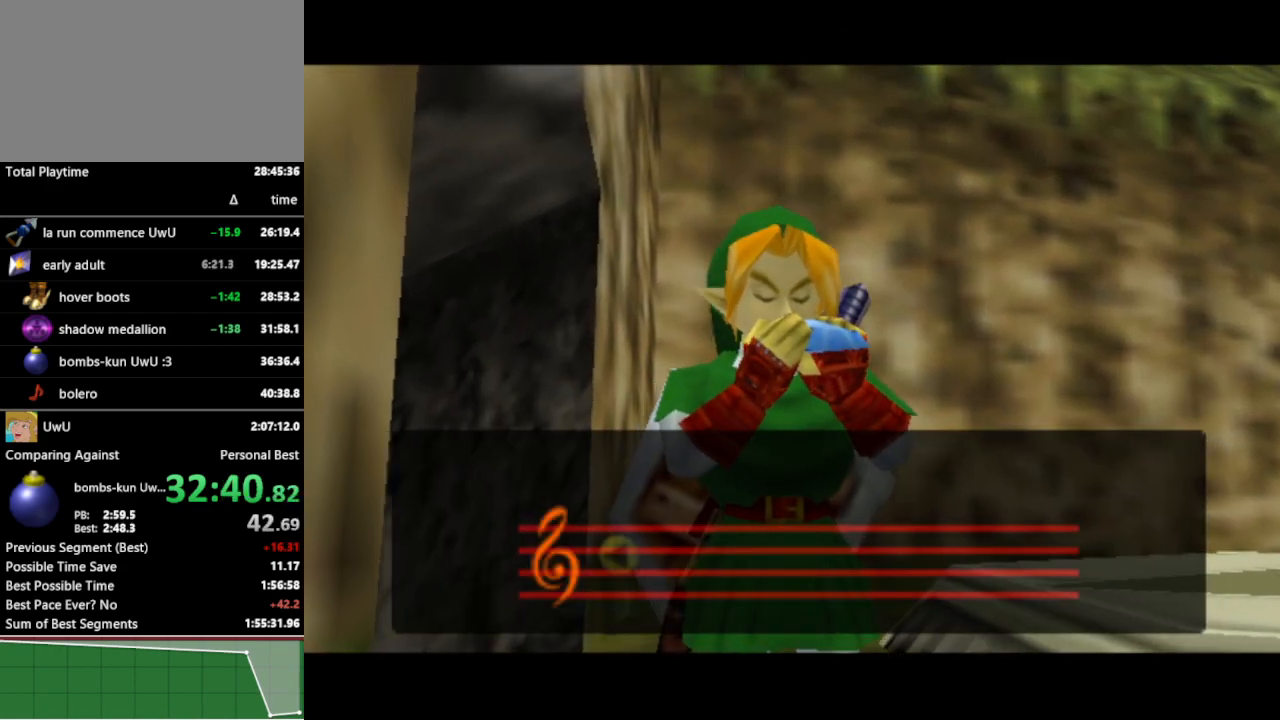
Gameplay with a controller (Nintendo layout); each line is a JSON object with the inputs held at the frame after it. "events" lists button and stick changes between this image and that frame as [ms after this image, input, new state], when the widget could be followed in between. Not read: L3 R3.
{"buttons": [], "left_stick": "center", "right_stick": "center", "events": []}
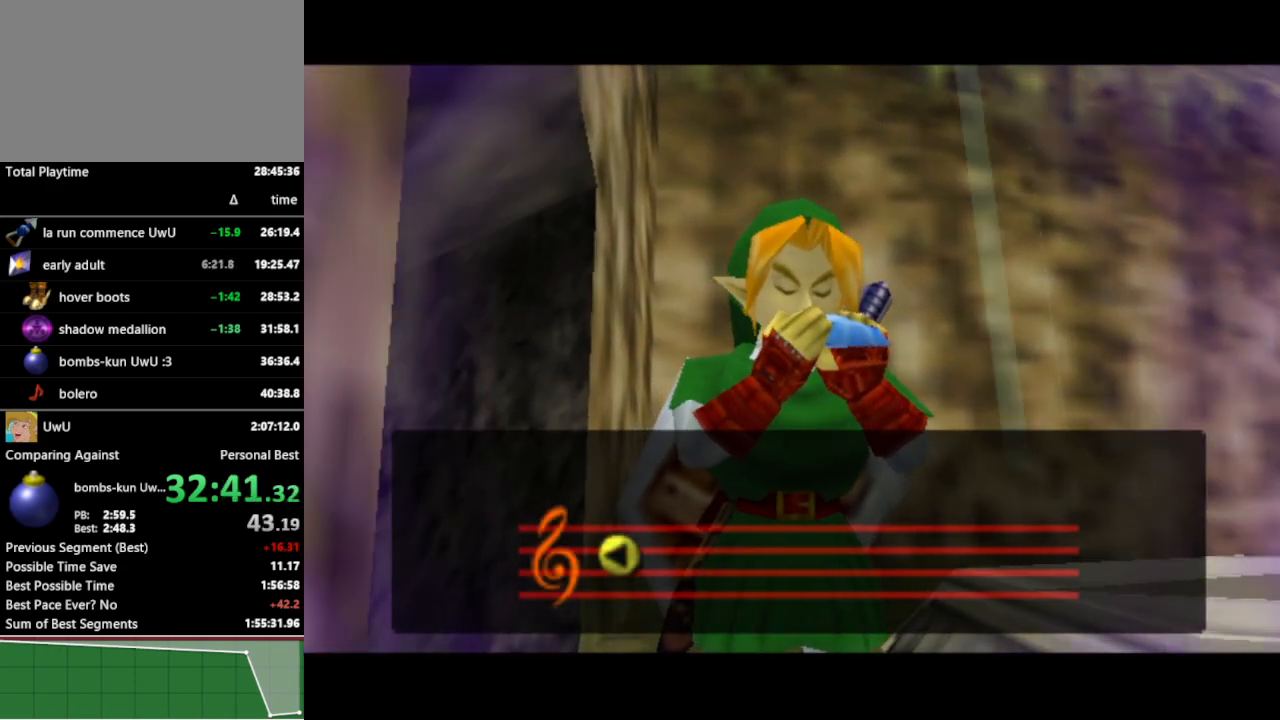
{"buttons": [], "left_stick": "center", "right_stick": "center", "events": []}
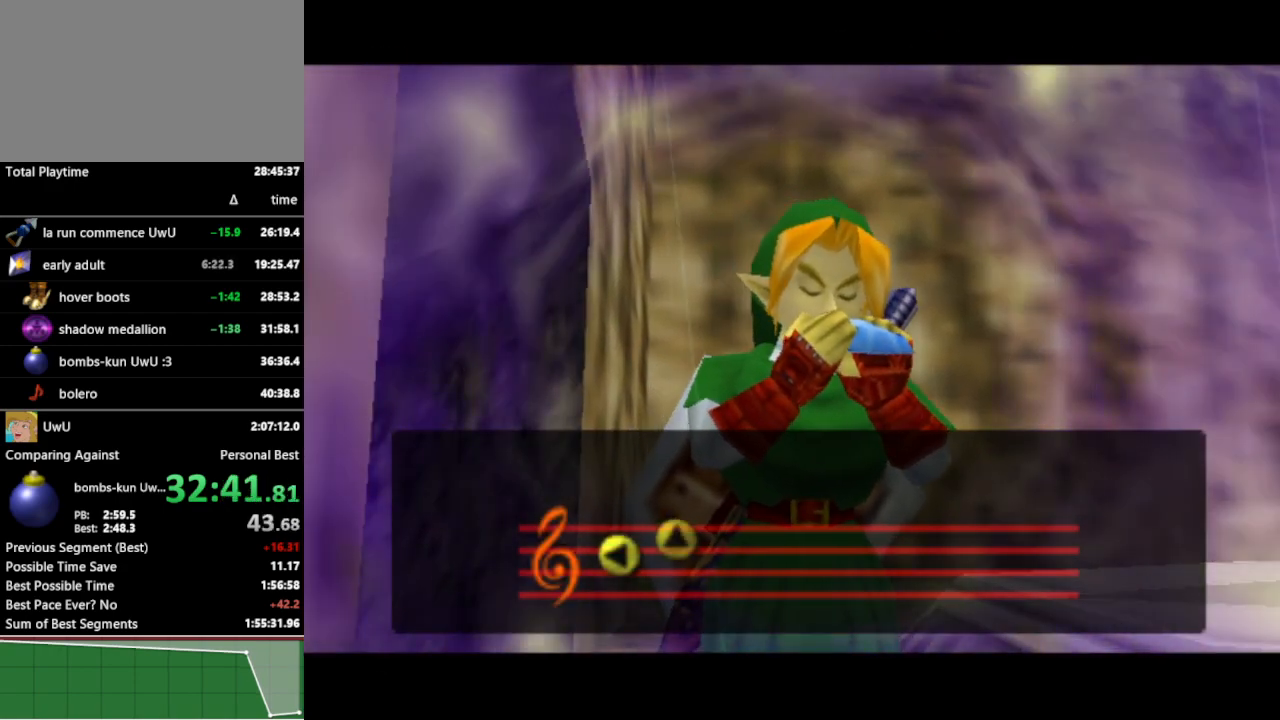
{"buttons": [], "left_stick": "center", "right_stick": "center", "events": []}
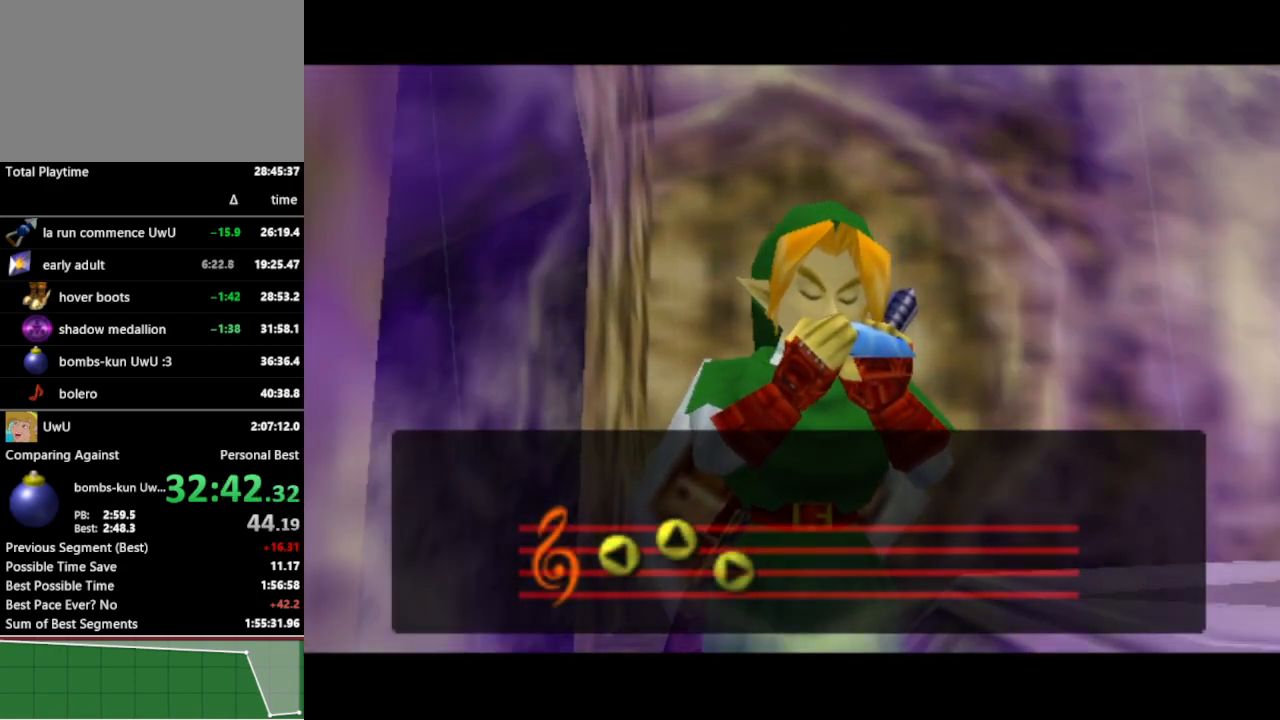
{"buttons": [], "left_stick": "center", "right_stick": "center", "events": []}
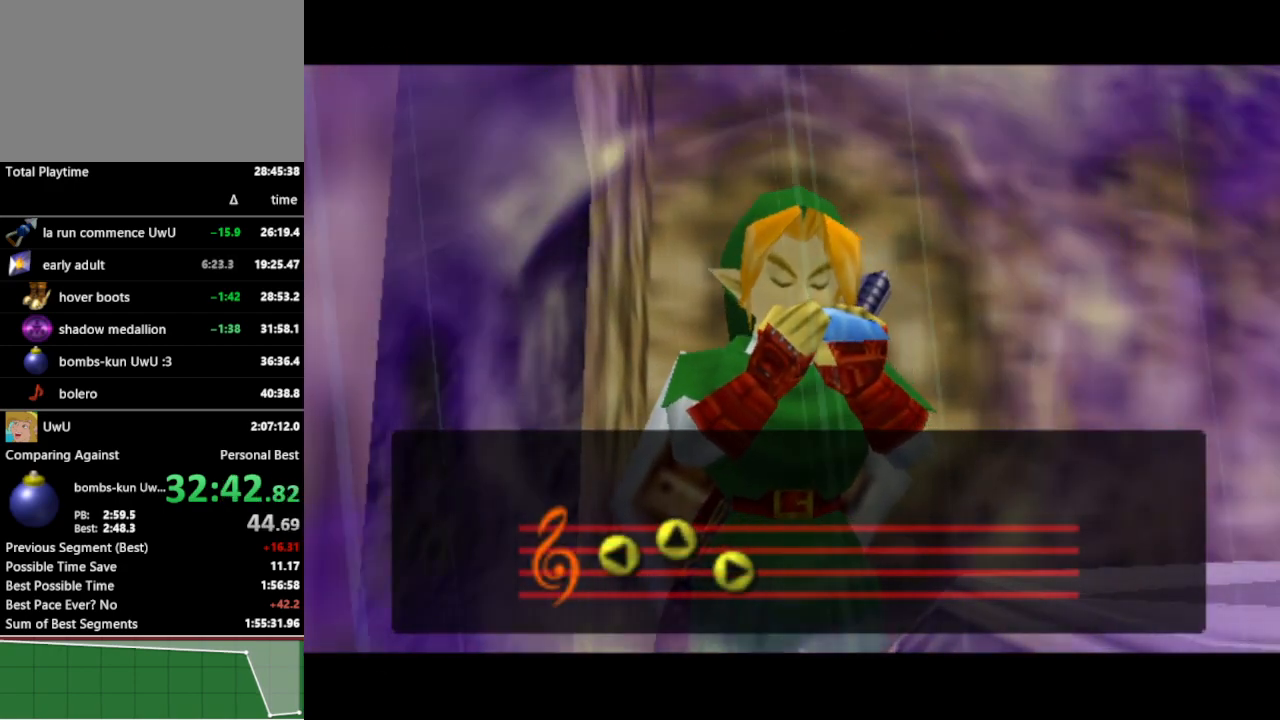
{"buttons": [], "left_stick": "center", "right_stick": "center", "events": []}
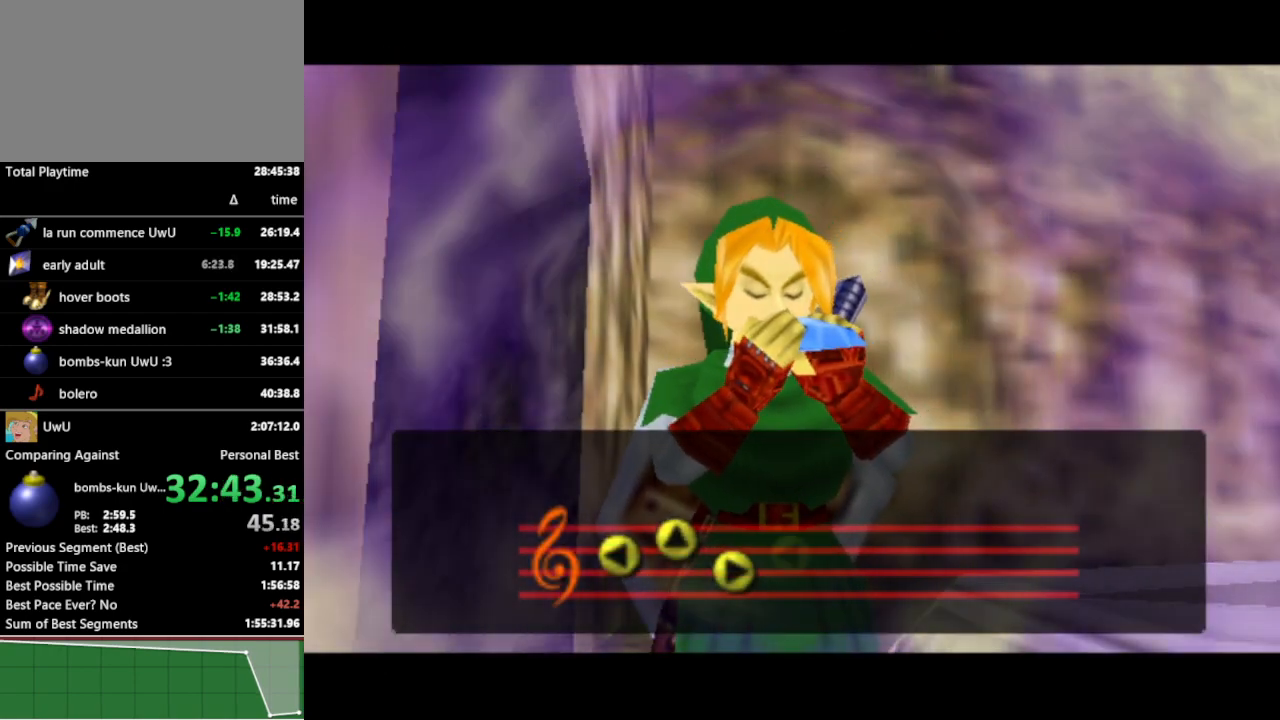
{"buttons": [], "left_stick": "center", "right_stick": "center", "events": []}
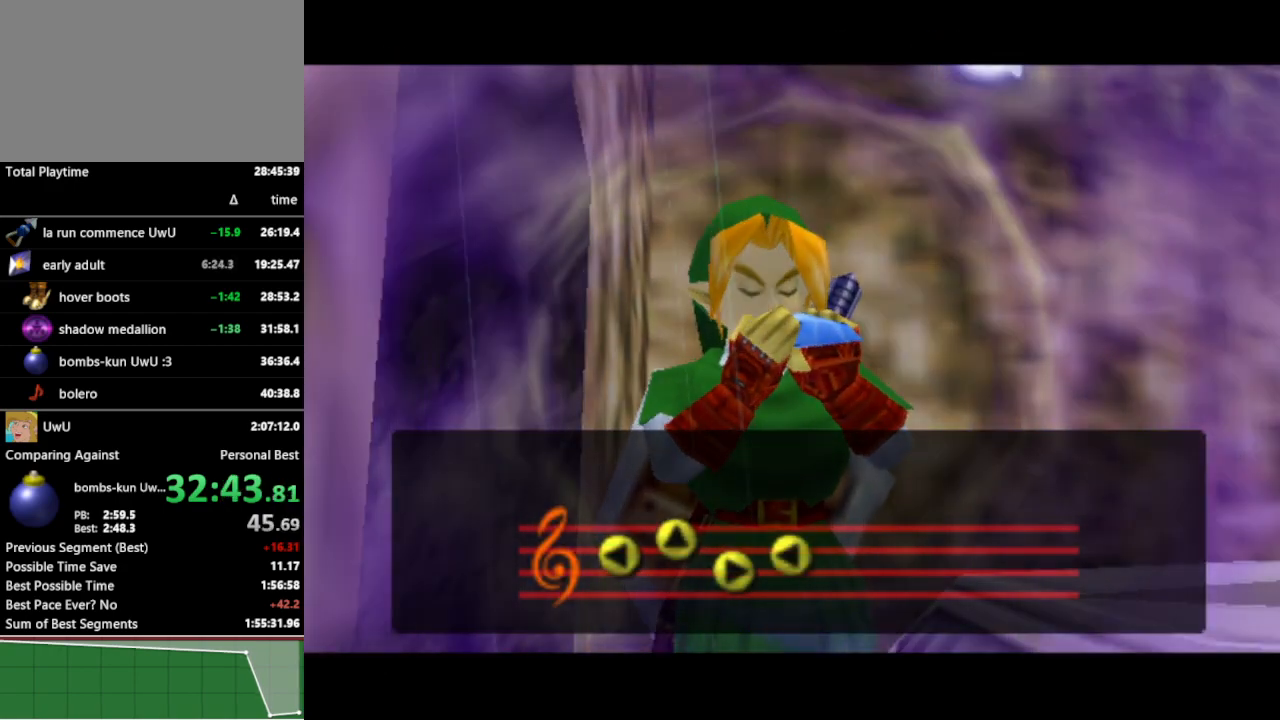
{"buttons": [], "left_stick": "center", "right_stick": "center", "events": []}
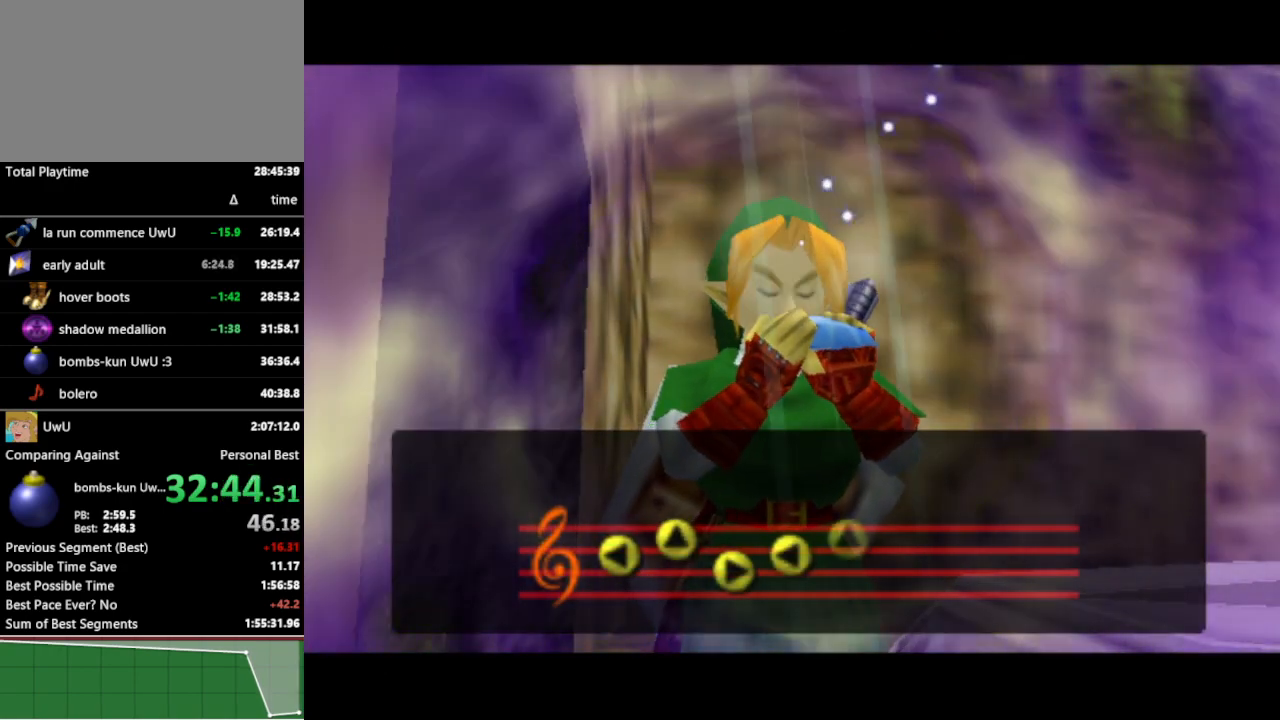
{"buttons": [], "left_stick": "center", "right_stick": "center", "events": []}
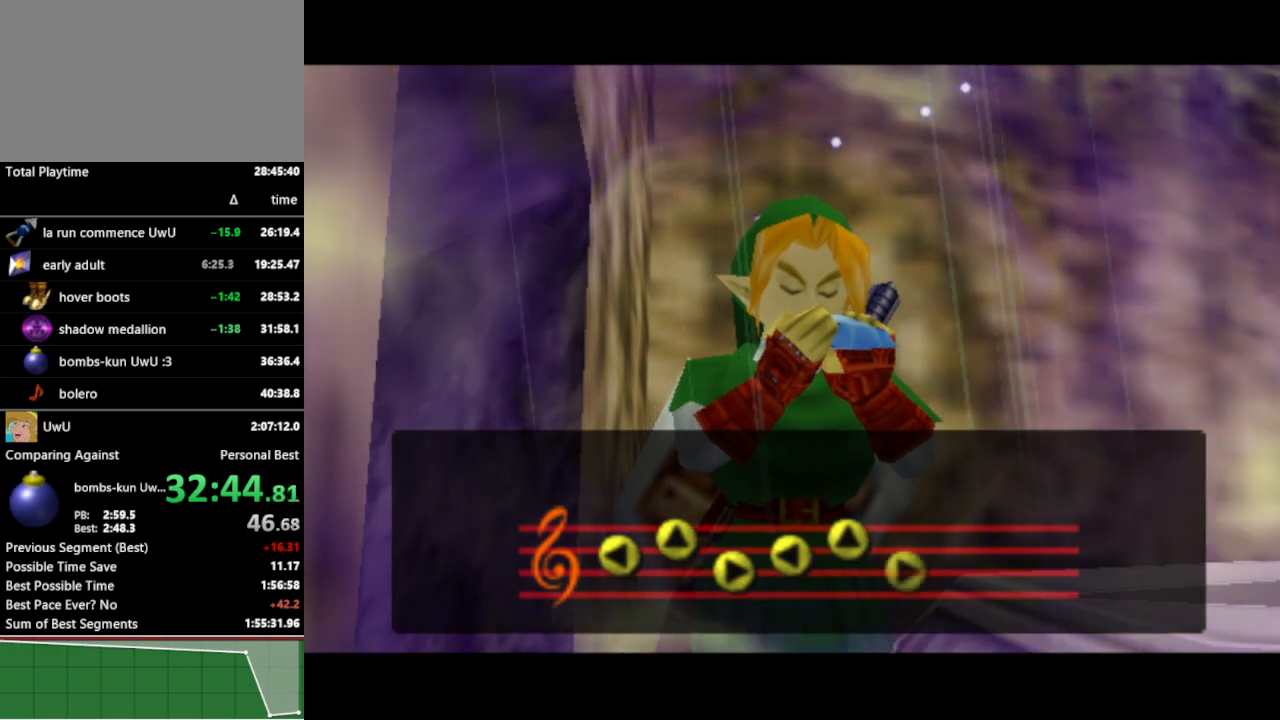
{"buttons": [], "left_stick": "center", "right_stick": "center", "events": []}
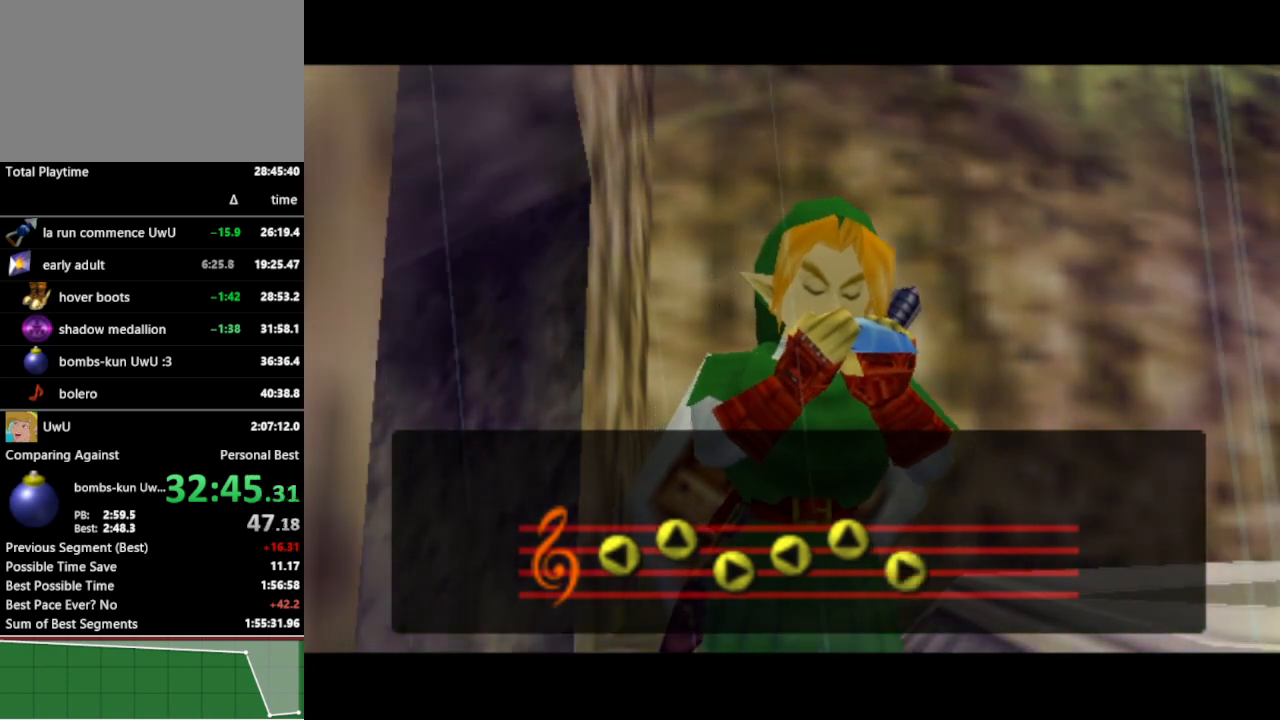
{"buttons": [], "left_stick": "center", "right_stick": "center", "events": [[267, "Y", "down"], [367, "Y", "up"], [467, "Y", "down"], [500, "Y", "up"]]}
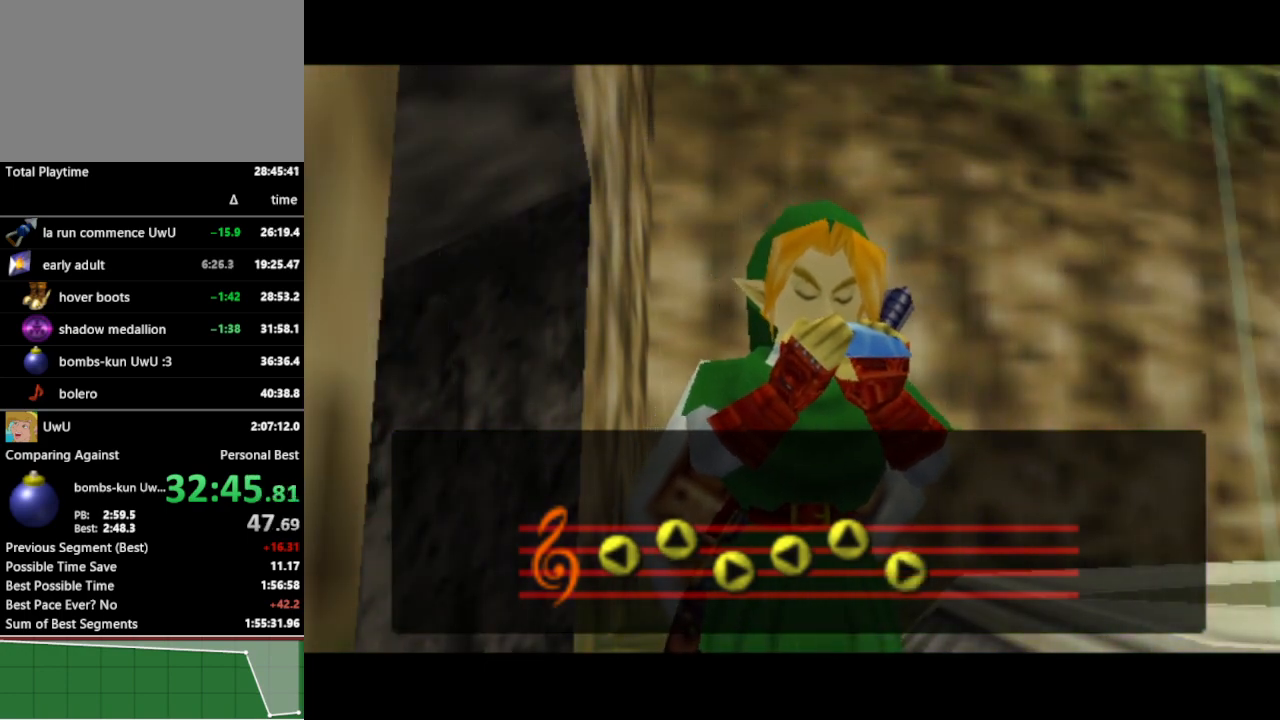
{"buttons": [], "left_stick": "center", "right_stick": "center", "events": [[167, "Y", "down"], [233, "Y", "up"], [300, "Y", "down"], [333, "Y", "up"]]}
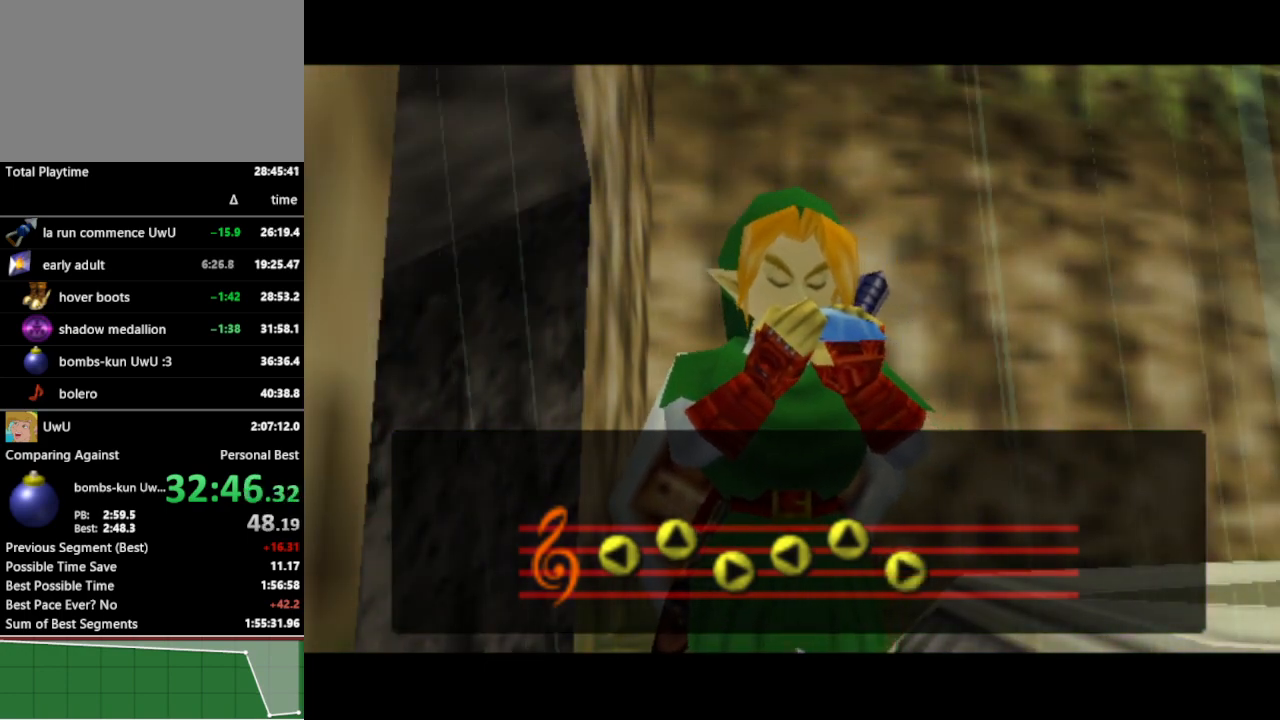
{"buttons": [], "left_stick": "center", "right_stick": "center", "events": [[33, "Y", "down"], [67, "Y", "up"], [133, "Y", "down"], [167, "Y", "up"], [233, "Y", "down"], [300, "Y", "up"], [367, "Y", "down"], [400, "Y", "up"], [467, "Y", "down"], [500, "Y", "up"]]}
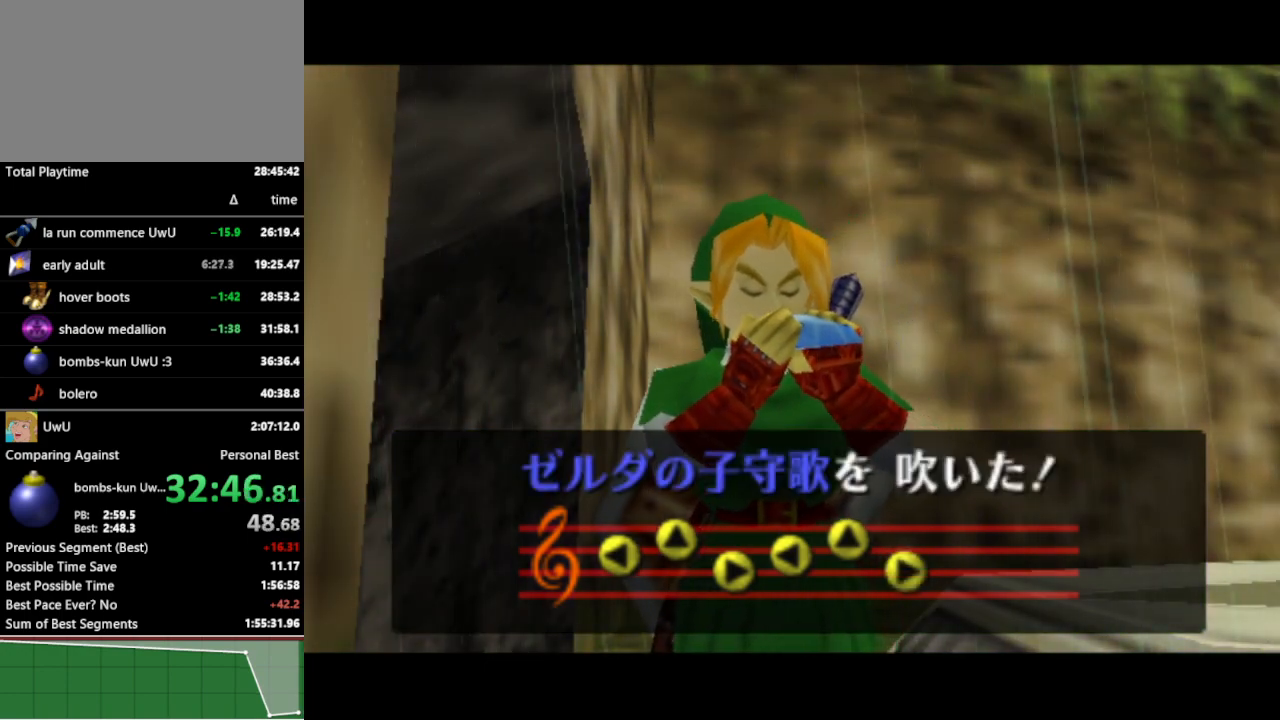
{"buttons": ["Y"], "left_stick": "center", "right_stick": "center", "events": [[67, "Y", "down"], [100, "Y", "up"], [200, "Y", "down"], [233, "Y", "up"], [300, "Y", "down"], [333, "Y", "up"], [400, "Y", "down"], [467, "Y", "up"], [500, "Y", "down"]]}
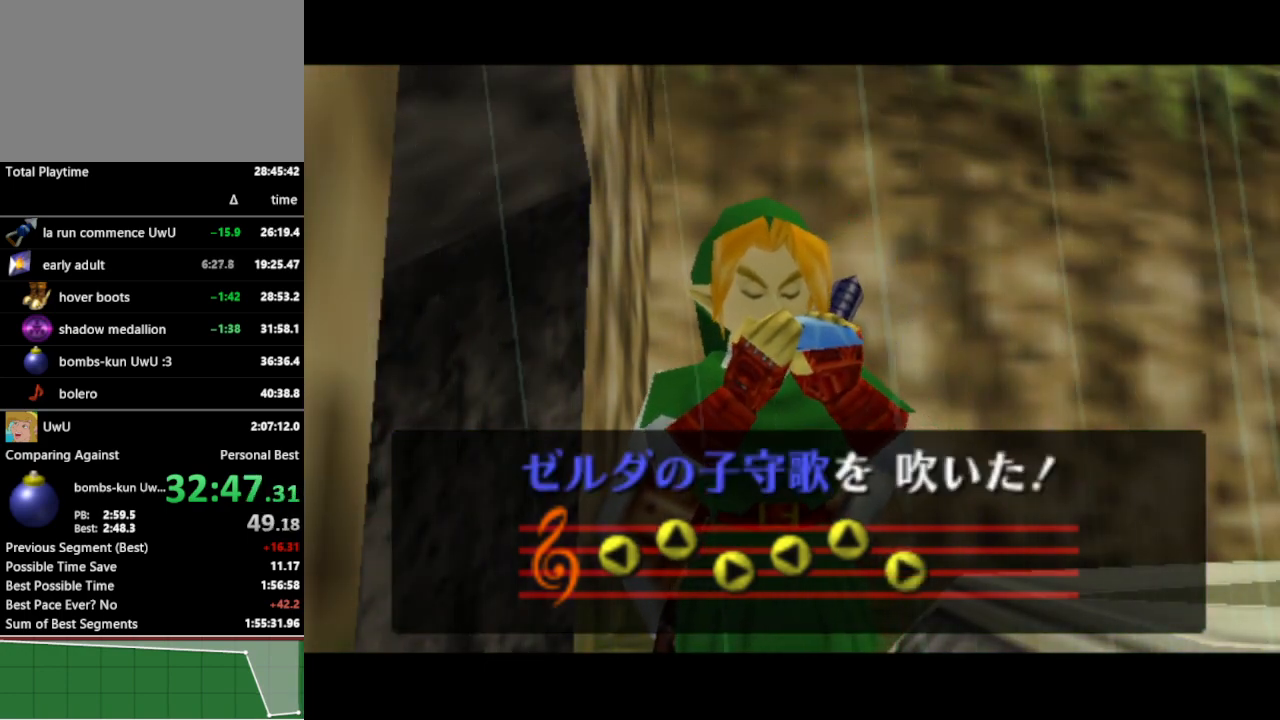
{"buttons": ["Y"], "left_stick": "center", "right_stick": "center", "events": [[67, "Y", "up"], [167, "Y", "down"], [200, "Y", "up"], [233, "Y", "down"], [300, "Y", "up"], [367, "Y", "down"], [433, "Y", "up"], [500, "Y", "down"]]}
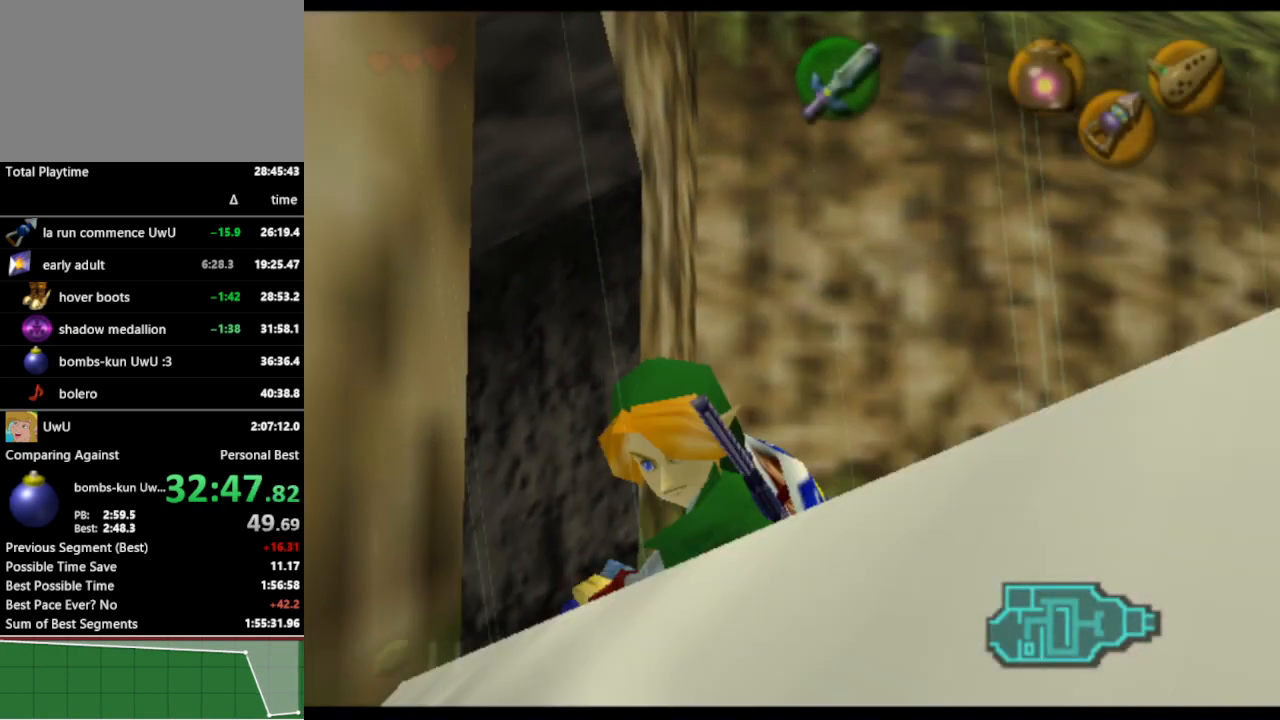
{"buttons": [], "left_stick": "center", "right_stick": "center", "events": [[67, "Y", "up"], [133, "Y", "down"], [167, "Y", "up"]]}
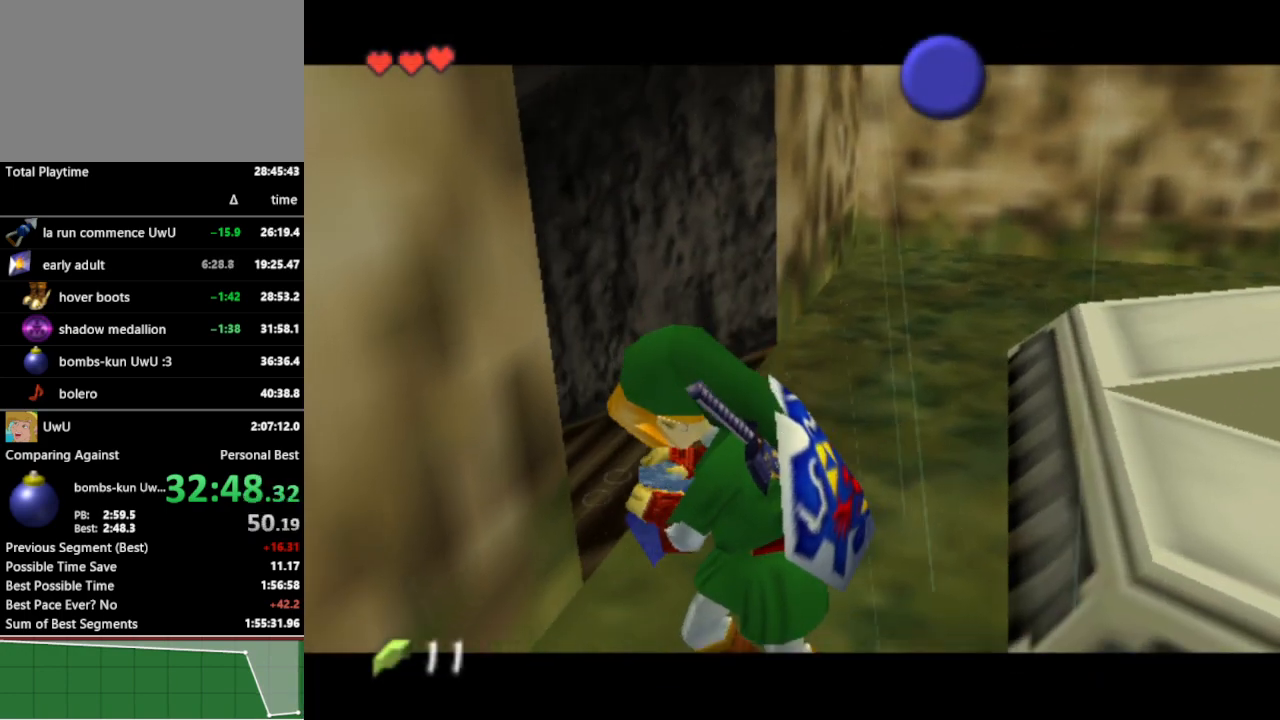
{"buttons": [], "left_stick": "center", "right_stick": "center", "events": []}
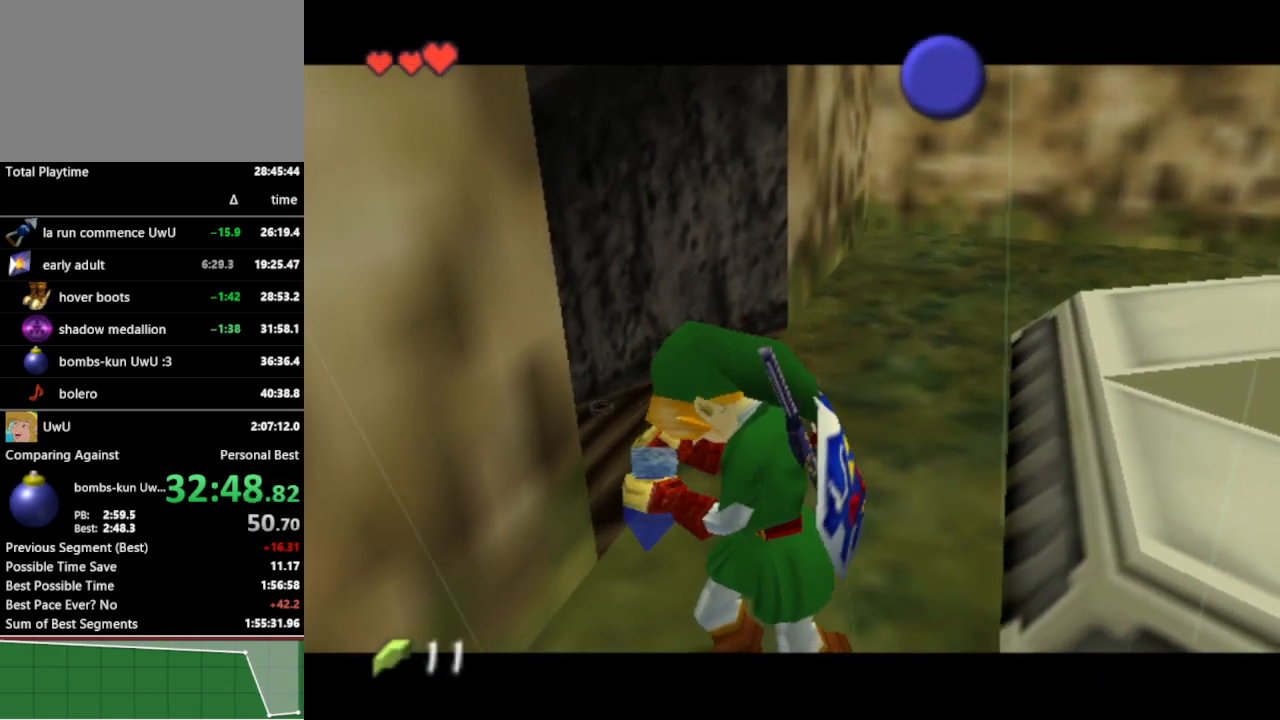
{"buttons": [], "left_stick": "right", "right_stick": "center", "events": [[67, "left_stick", "right"]]}